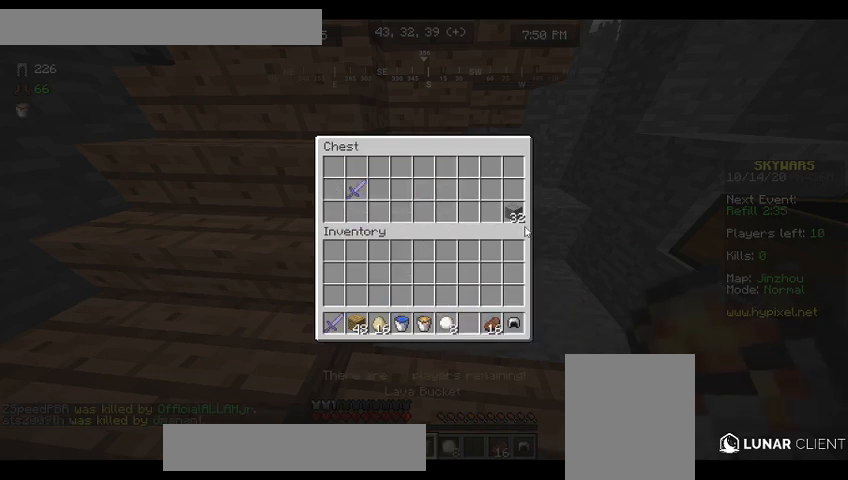
Gameplay with keyboard and mouse; each line is a JSON object with the keys and mouse buttons held at the frame after it. "events" lists presses ("down") and releases ("up") of "a", "d", "s", "w", "mouse_left" and "mouse_right" between this image and that frame as [ms after this image, input, new state], when the widget could be followed in between. "mouse_left", "mouse_right" = the "left", "right" buttons of the "mouse" list. No other keys are recorded. Fast repeated clicks can show as one long hold. Mouse movement is not recorded.
{"keys": [], "mouse": [], "events": []}
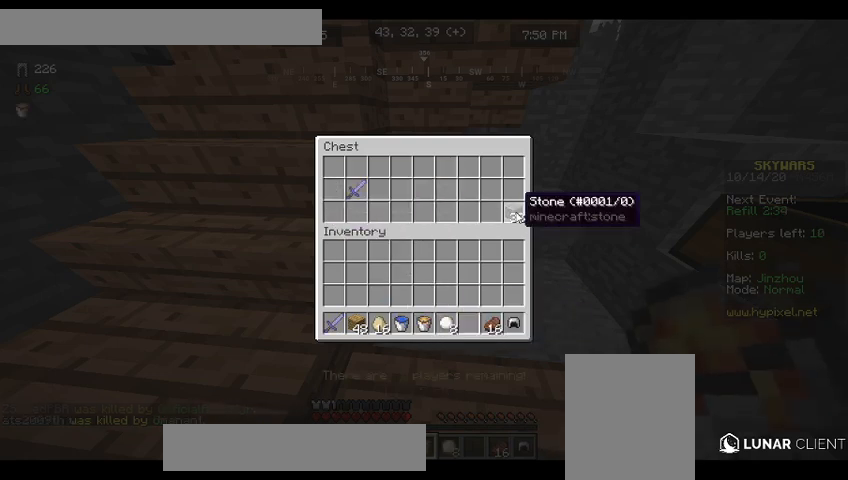
{"keys": [], "mouse": [], "events": []}
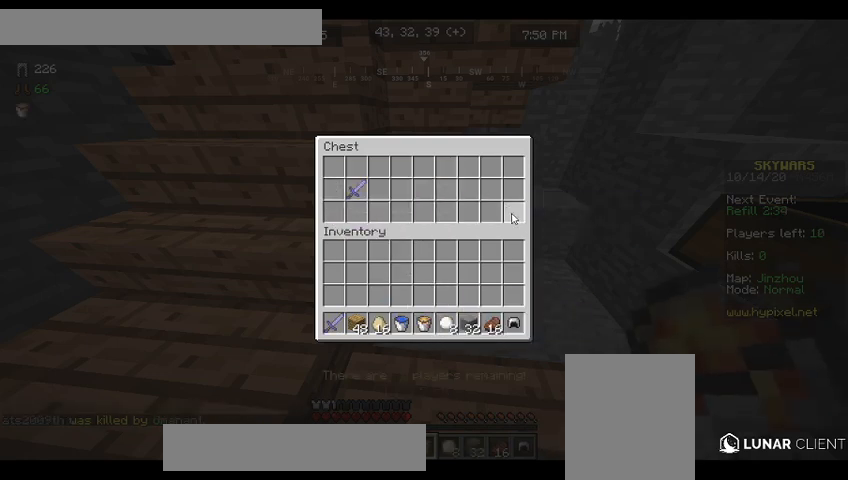
{"keys": [], "mouse": [], "events": [[133, "a", "down"], [233, "a", "up"]]}
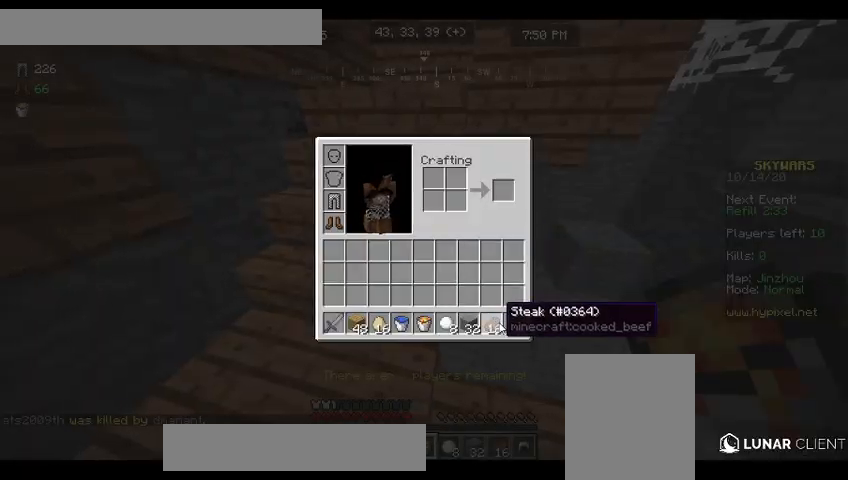
{"keys": [], "mouse": [], "events": []}
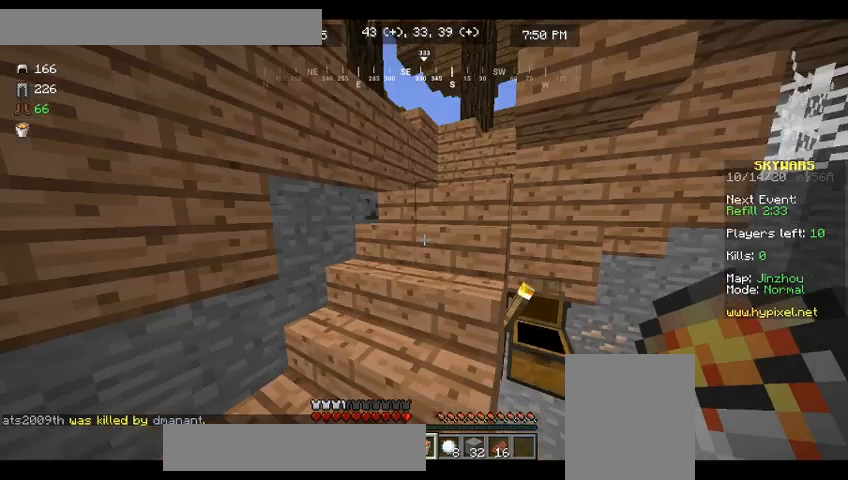
{"keys": [], "mouse": [], "events": []}
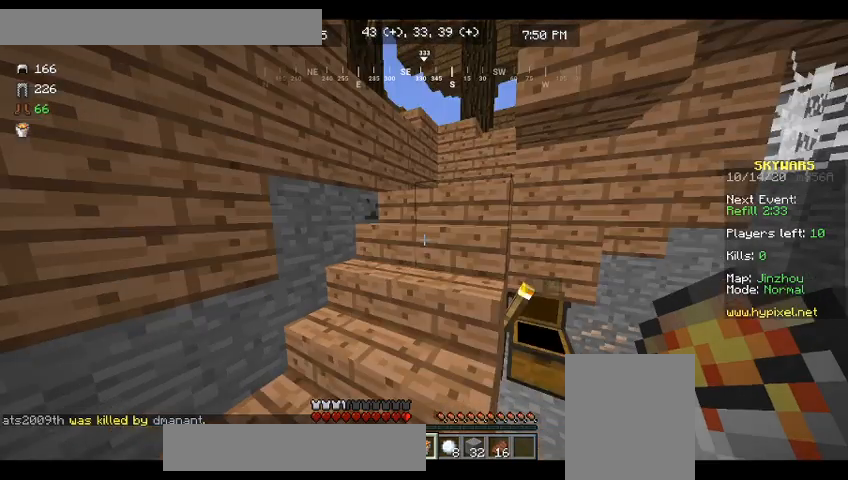
{"keys": ["w"], "mouse": [], "events": [[67, "w", "down"]]}
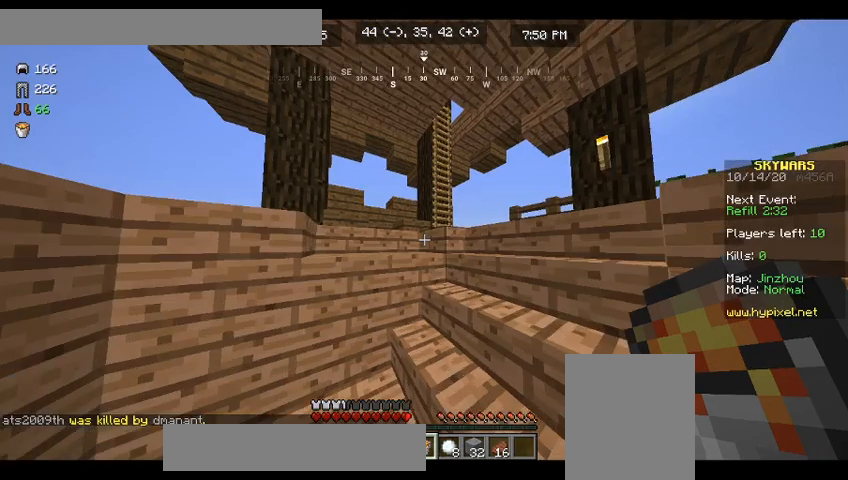
{"keys": ["w"], "mouse": [], "events": []}
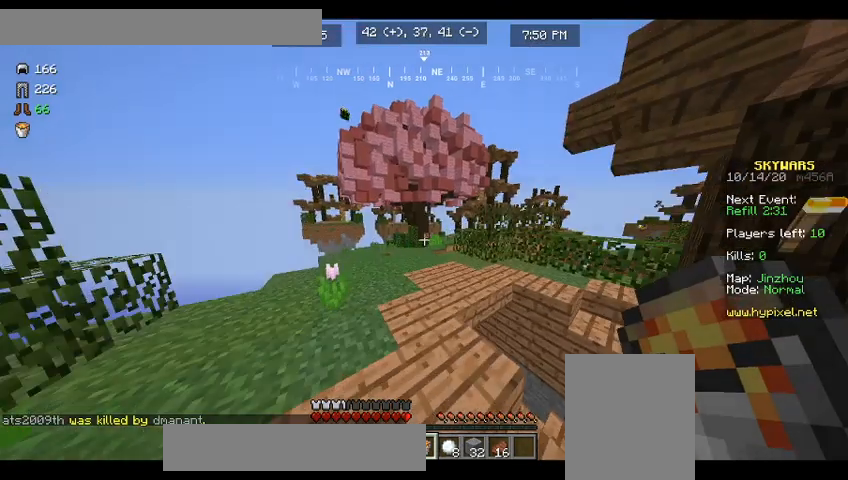
{"keys": ["w"], "mouse": [], "events": []}
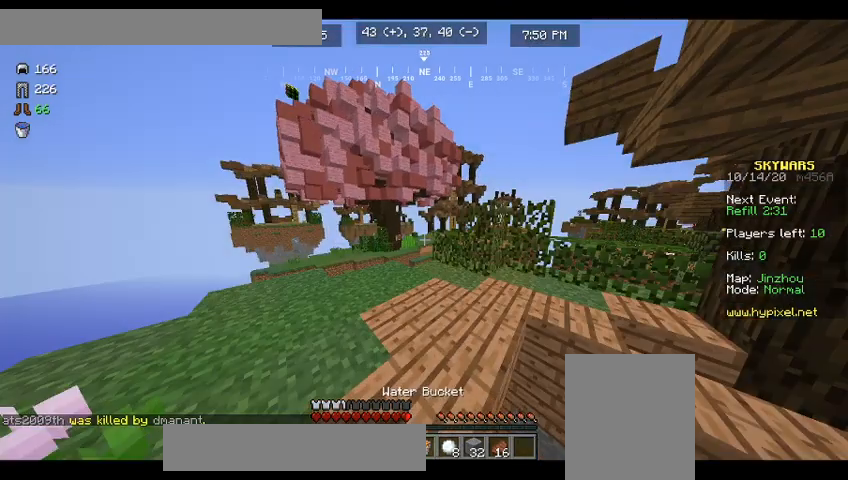
{"keys": [], "mouse": [], "events": [[500, "w", "up"]]}
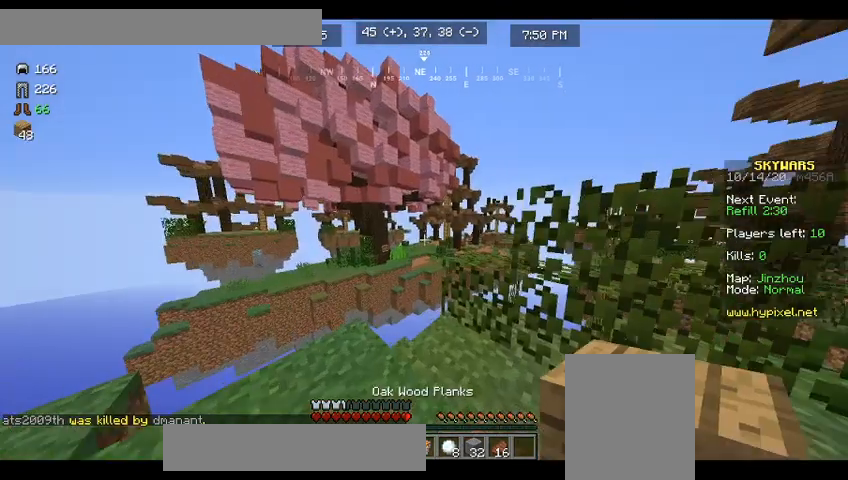
{"keys": [], "mouse": [], "events": []}
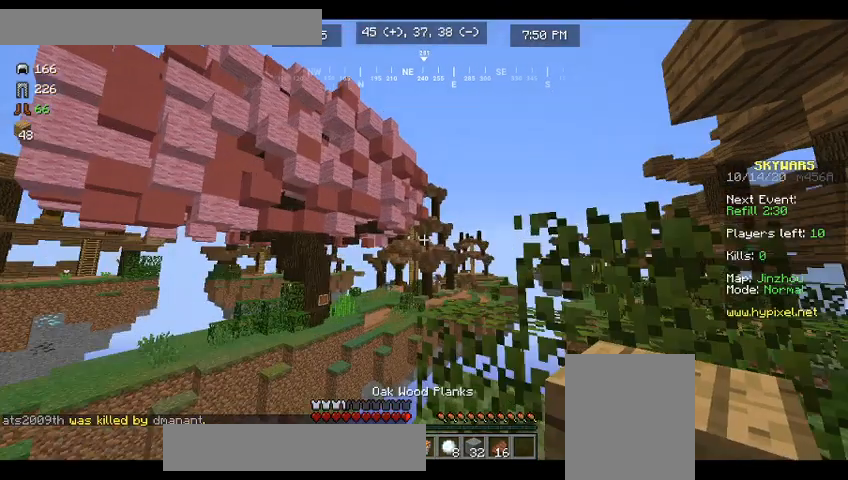
{"keys": [], "mouse": [], "events": []}
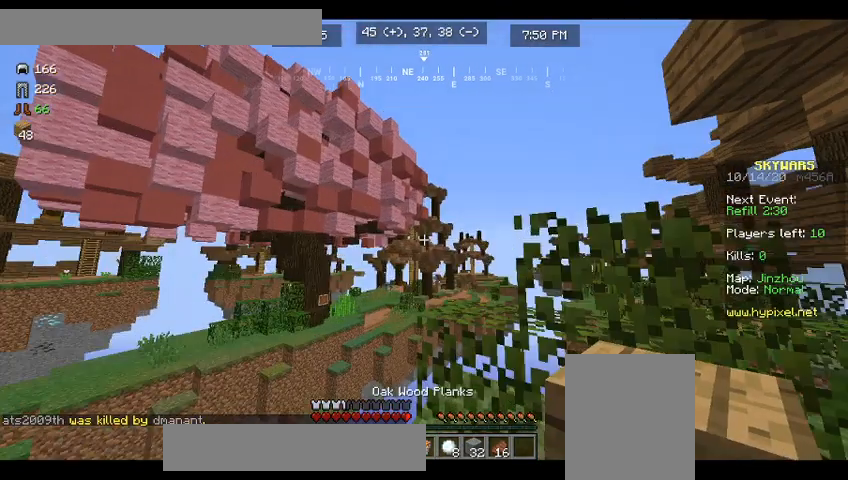
{"keys": [], "mouse": [], "events": []}
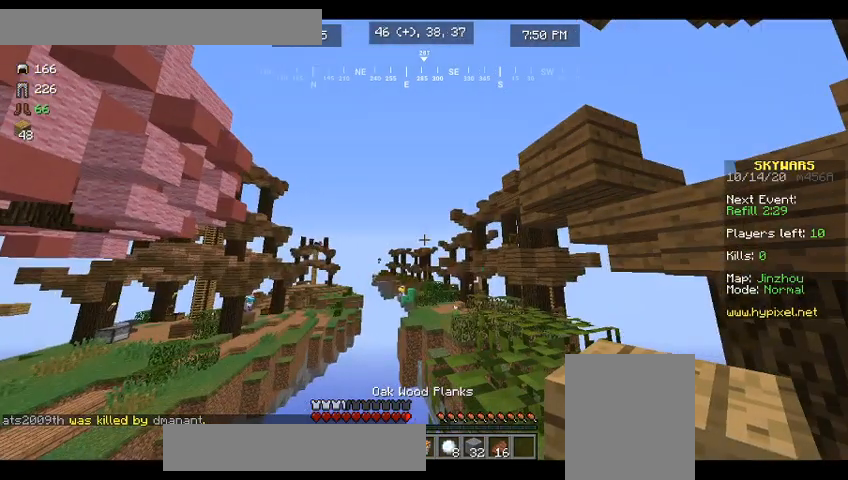
{"keys": [], "mouse": [], "events": []}
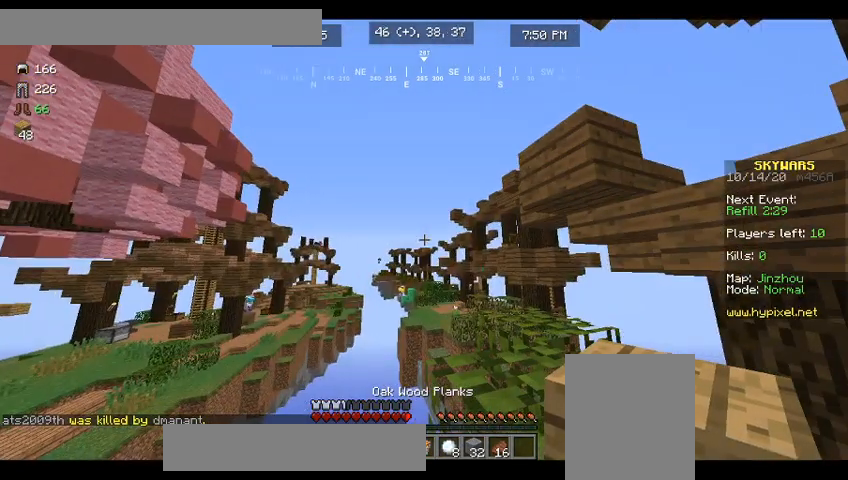
{"keys": ["w"], "mouse": [], "events": [[433, "w", "down"]]}
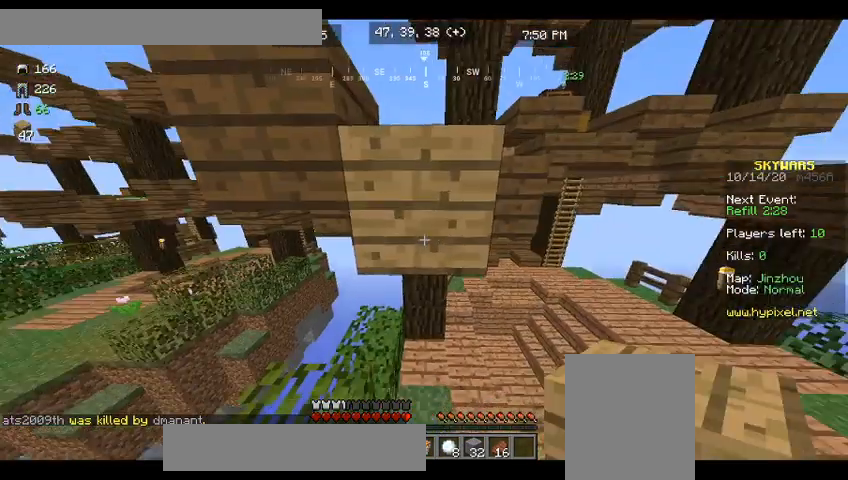
{"keys": [], "mouse": [], "events": [[200, "w", "up"]]}
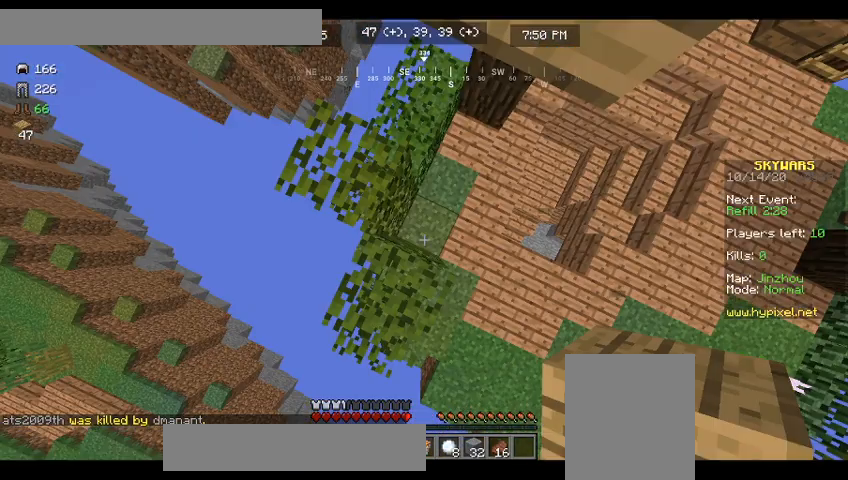
{"keys": [], "mouse": [], "events": []}
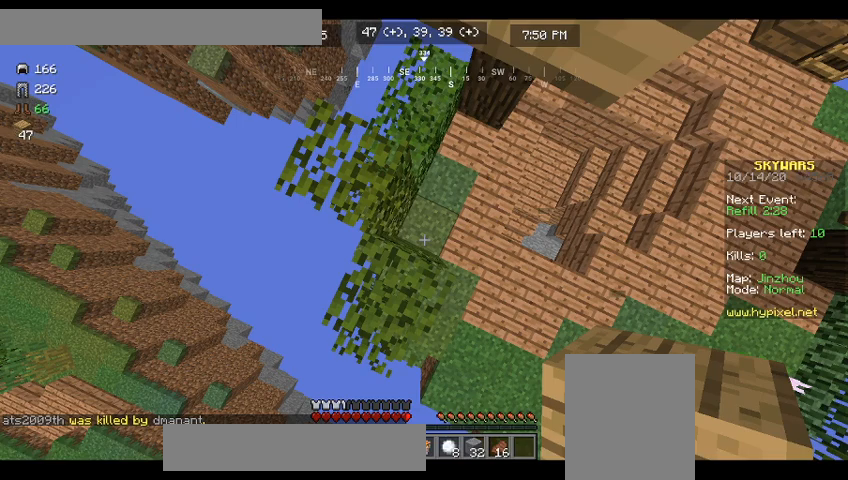
{"keys": [], "mouse": [], "events": []}
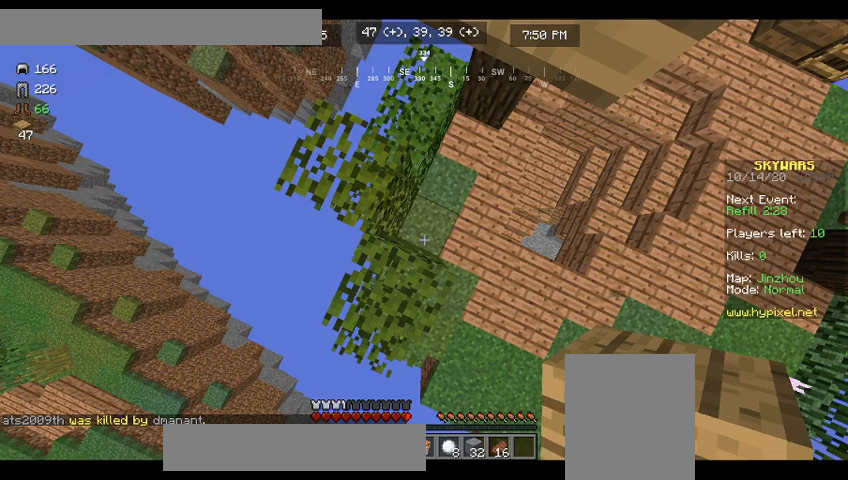
{"keys": ["w"], "mouse": [], "events": [[367, "w", "down"]]}
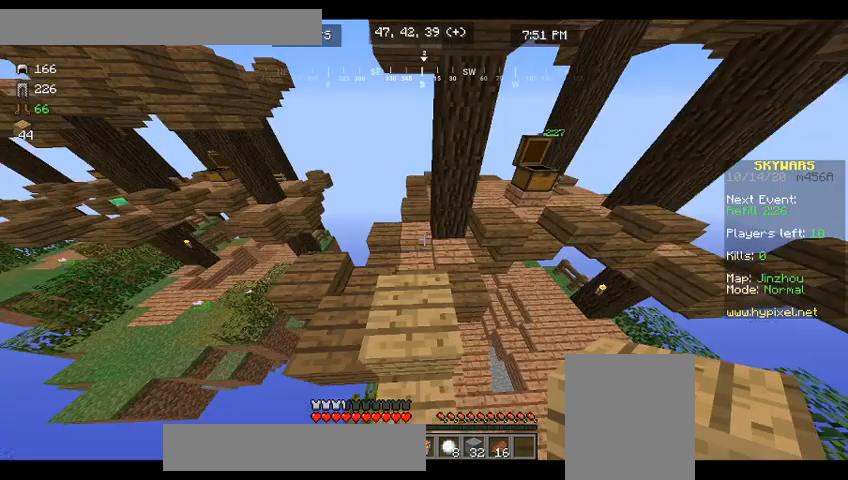
{"keys": ["w"], "mouse": [], "events": []}
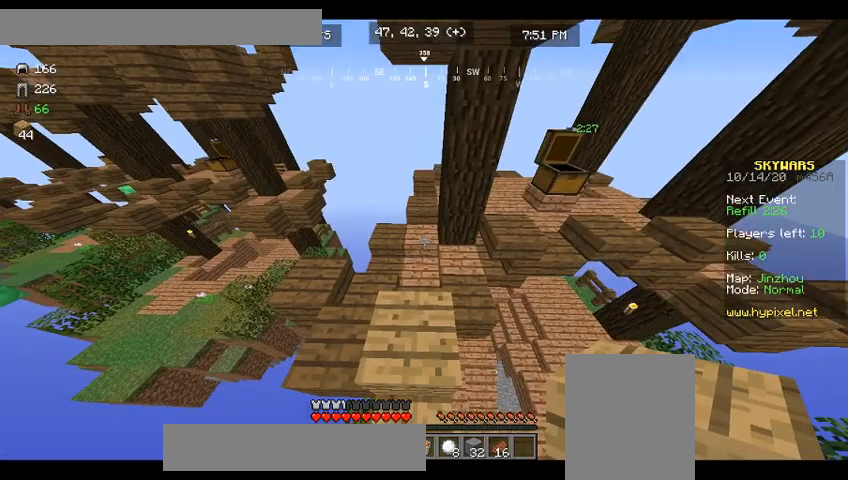
{"keys": ["w"], "mouse": [], "events": []}
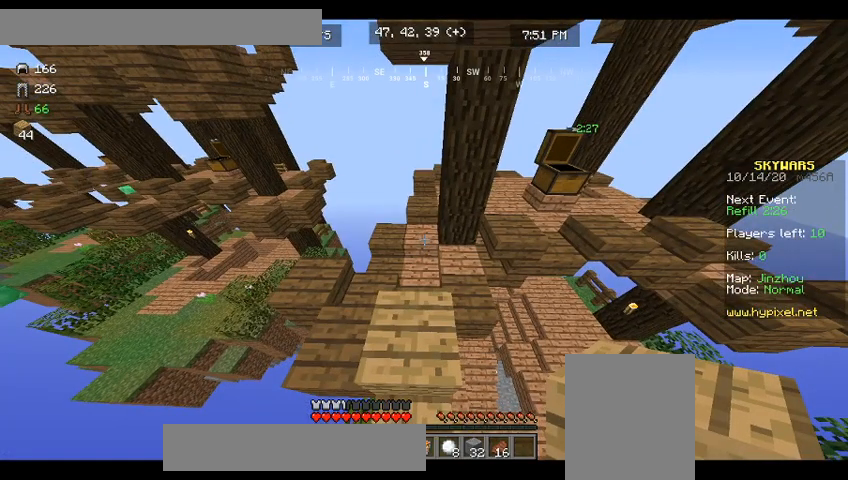
{"keys": ["w"], "mouse": [], "events": []}
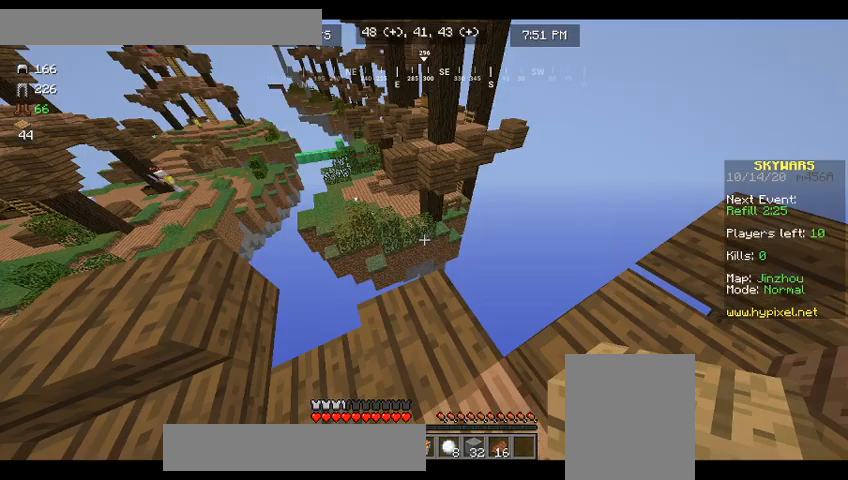
{"keys": ["w"], "mouse": [], "events": []}
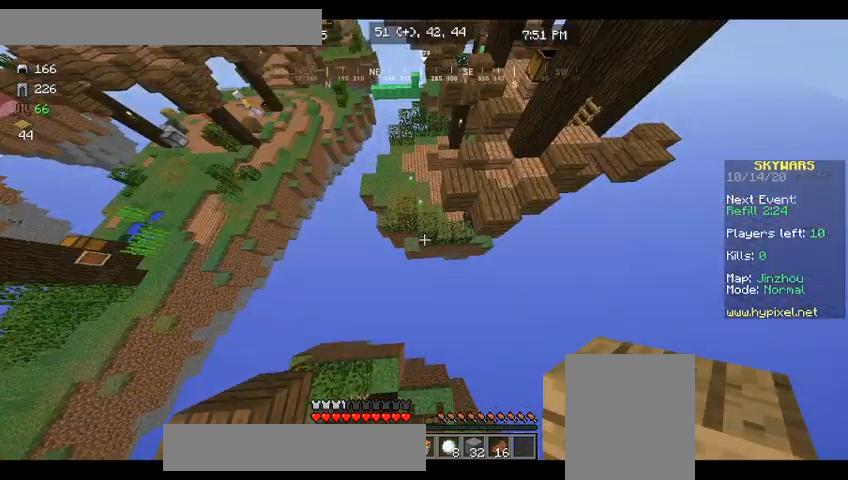
{"keys": ["w"], "mouse": [], "events": []}
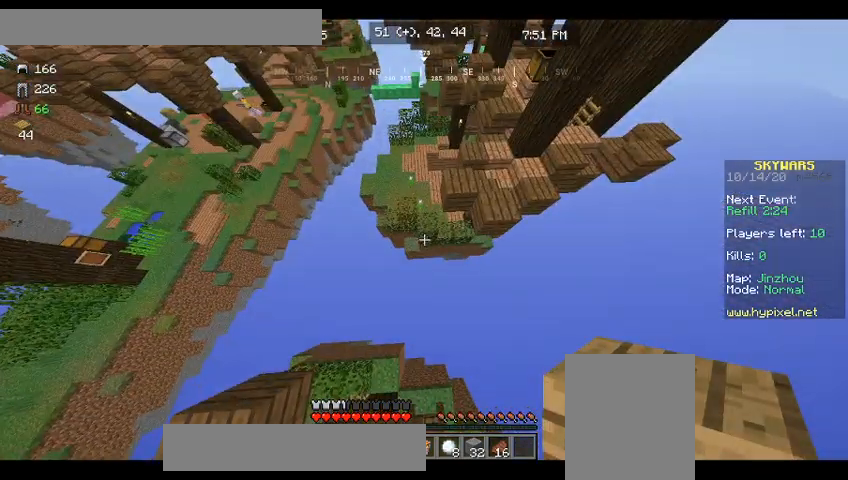
{"keys": ["w"], "mouse": [], "events": []}
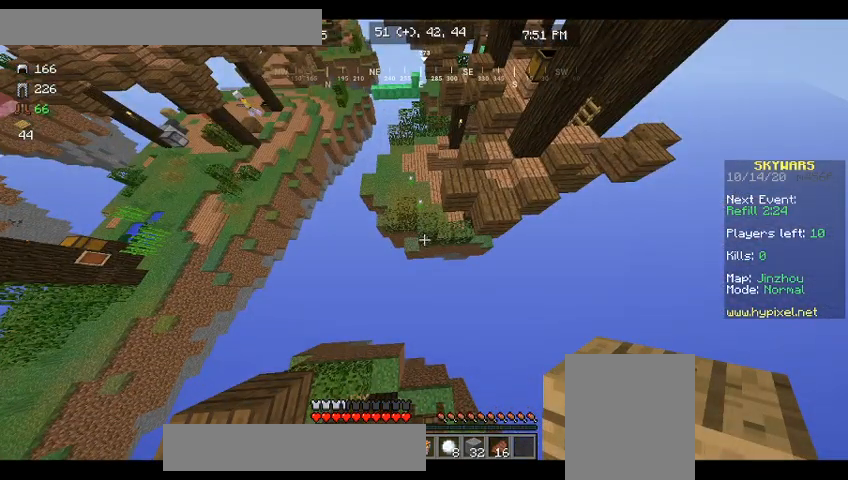
{"keys": ["w"], "mouse": [], "events": []}